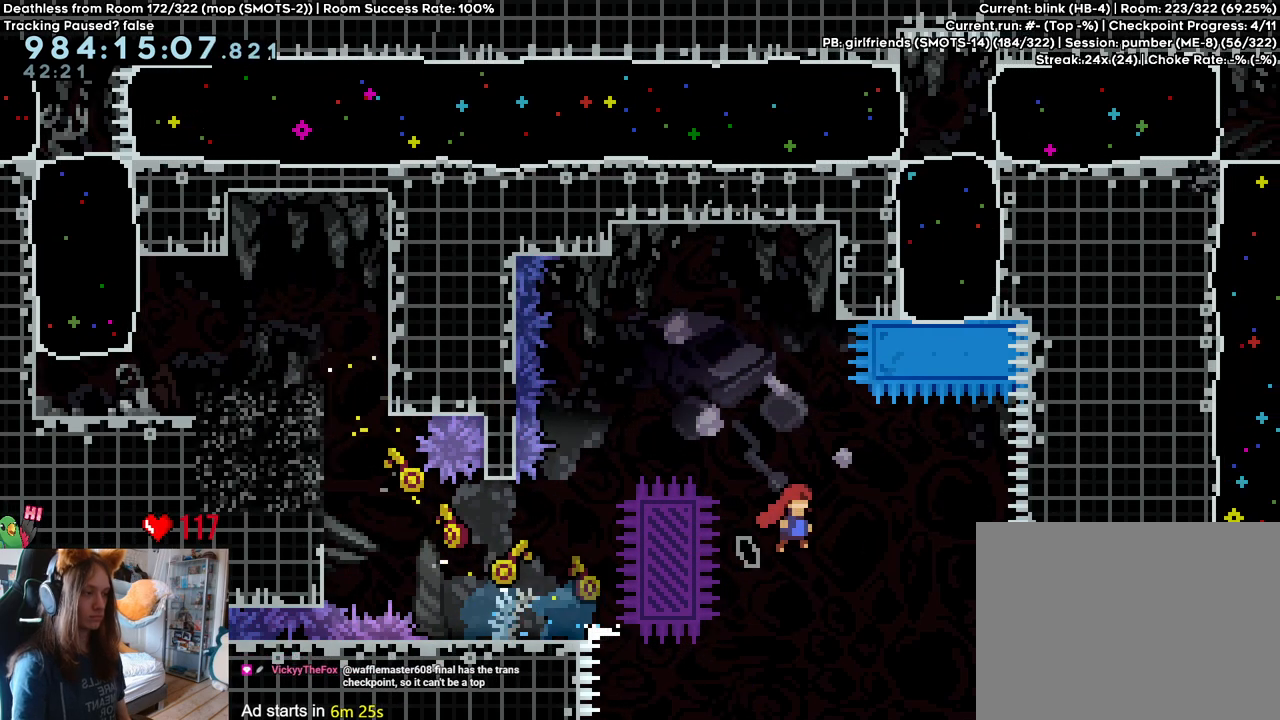
Gameplay with a controller (Nintendo layout); each line is a JSON object with the inputs held at the frame after it. "events" lists button and stick changes between this image and that frame as [ms after this image, input, new state], when the widget could be followed in between. Not read: DPAD_DOWN DPAD_LEFT DPAD_RIGHT HOME L3 R1 R2 R3.
{"buttons": [], "left_stick": "center", "right_stick": "center"}
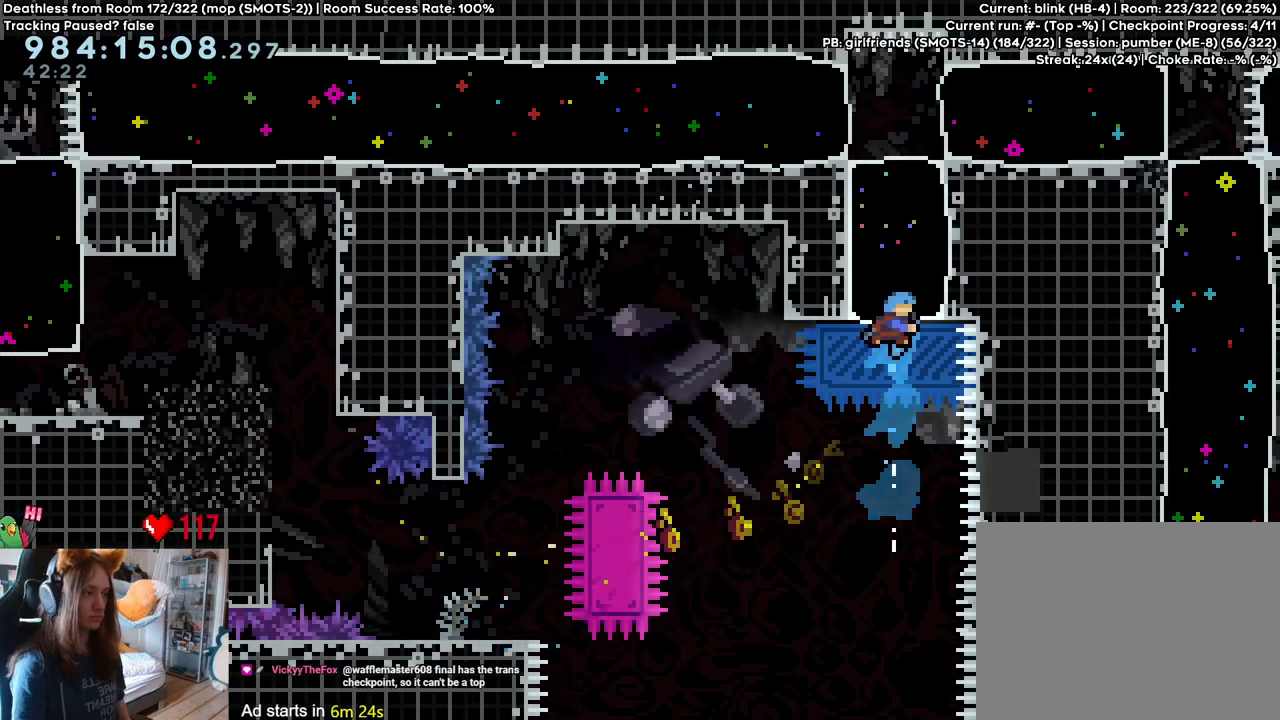
{"buttons": [], "left_stick": "left", "right_stick": "center", "events": [[117, "left_stick", "right"], [200, "Y", "down"], [333, "Y", "up"], [433, "left_stick", "center"], [483, "left_stick", "left"]]}
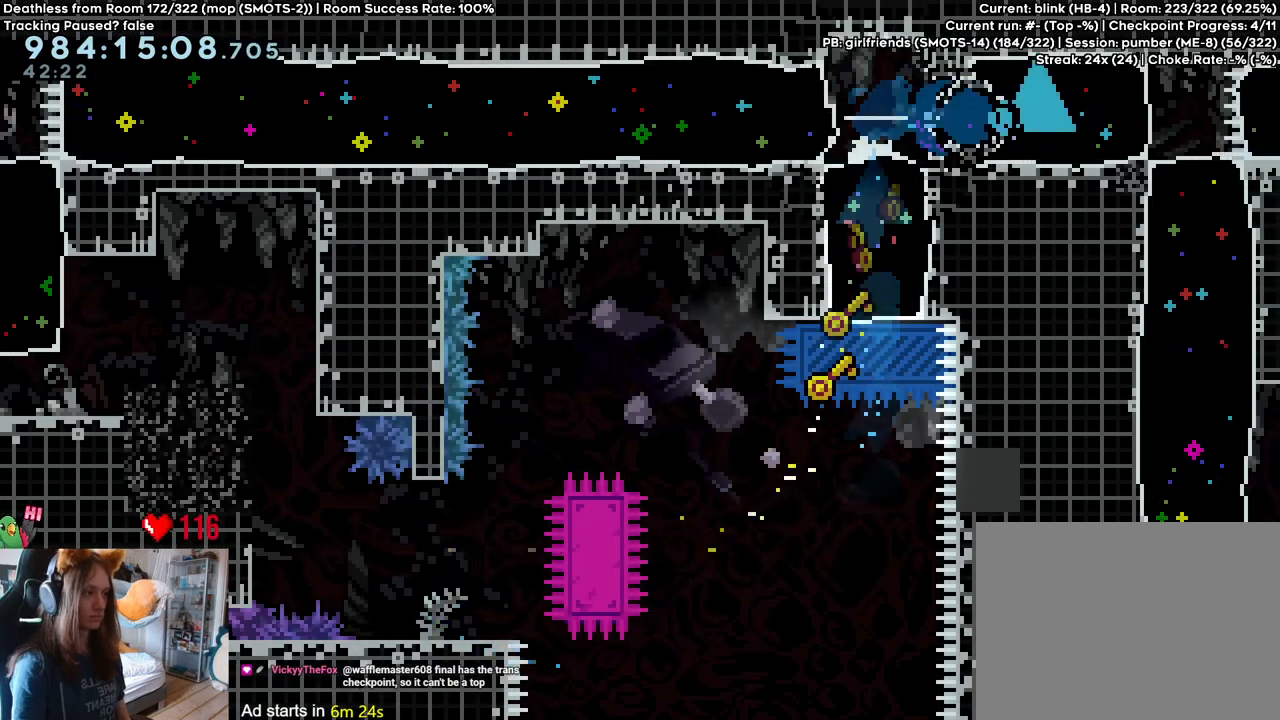
{"buttons": ["Y"], "left_stick": "down", "right_stick": "center", "events": [[267, "left_stick", "center"], [417, "left_stick", "down"], [483, "Y", "down"]]}
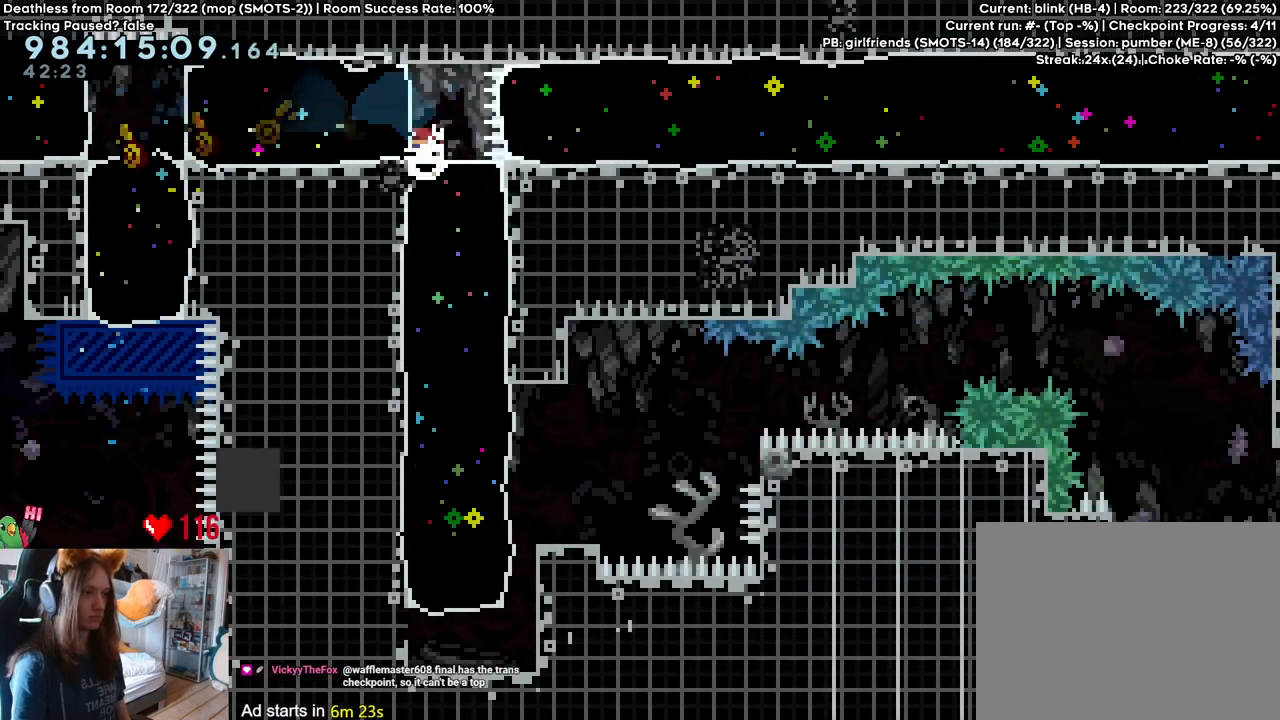
{"buttons": [], "left_stick": "center", "right_stick": "center", "events": [[117, "Y", "up"], [183, "left_stick", "center"]]}